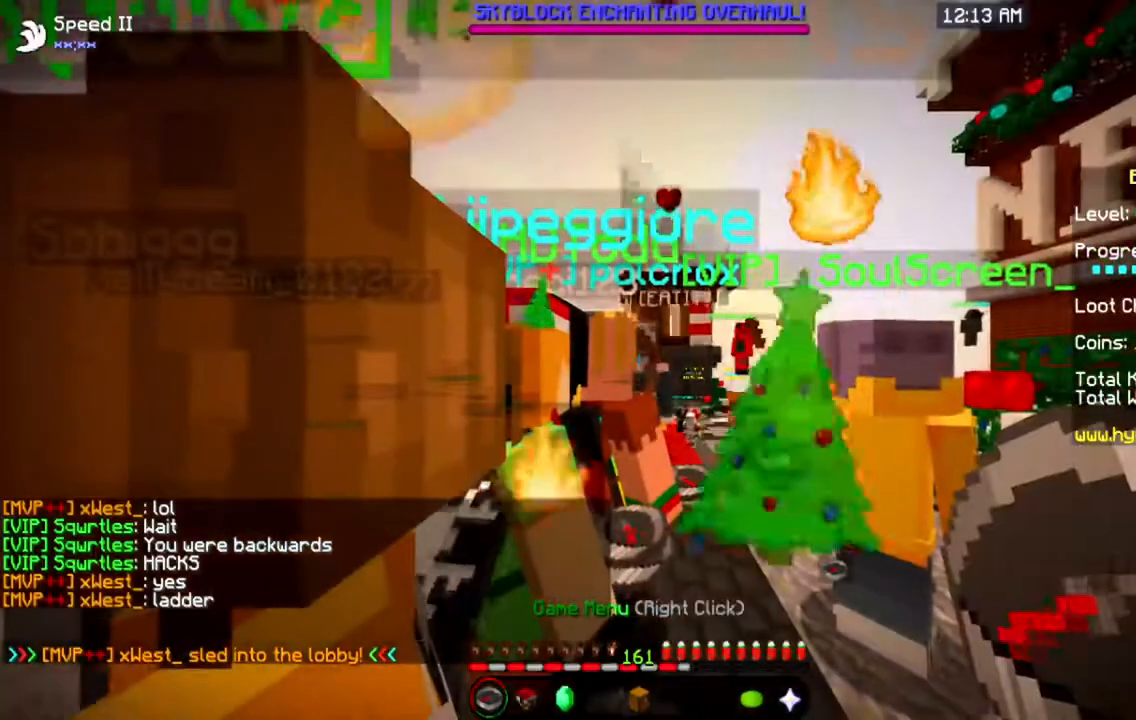
Gameplay with keyboard and mouse; each line is a JSON object with the keys and mouse buttons held at the frame after it. "events" lists presses ("down") and releases ("up") of "a", "d", "s", "space", "w", "mouse_left" and "mouse_right" between this image and that frame as [ms after this image, input, new state], when the widget could be followed in between. "mouse_left", "mouse_right" = the "left", "right" buttons of the "mouse" list. No other keys are recorded. Fast repeated clicks can show as one long hold. Mouse movement is not recorded.
{"keys": ["w"], "mouse": [], "events": [[117, "w", "down"]]}
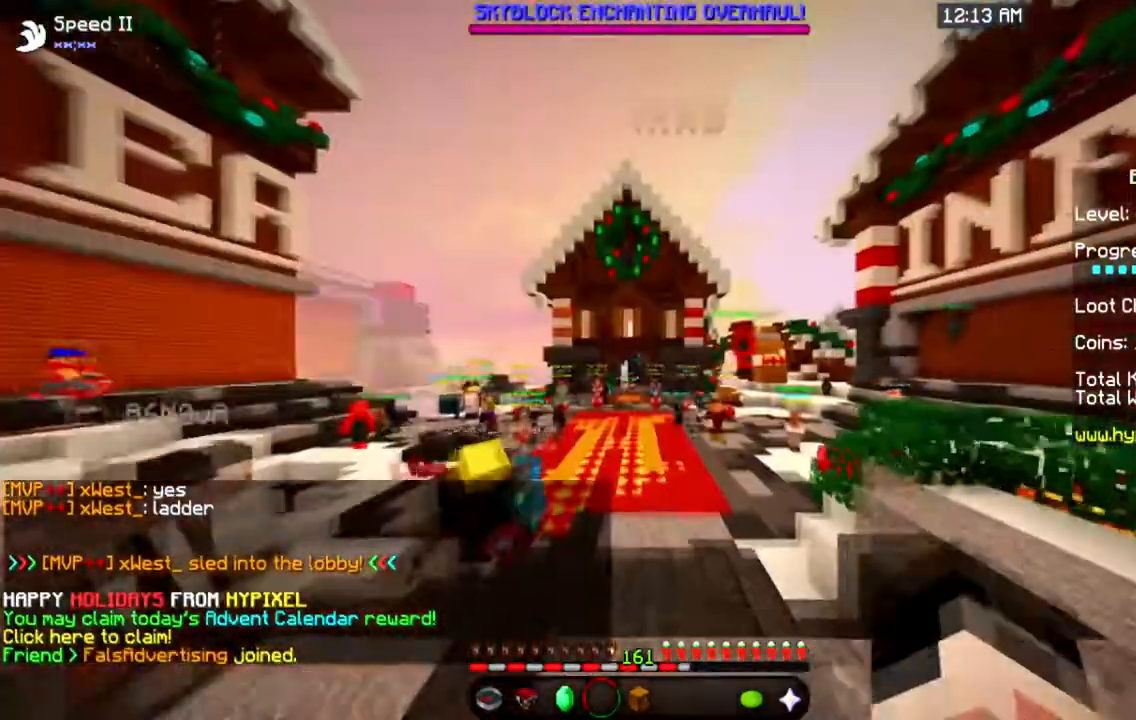
{"keys": ["a", "space", "w"], "mouse": [], "events": [[183, "space", "down"], [434, "a", "down"]]}
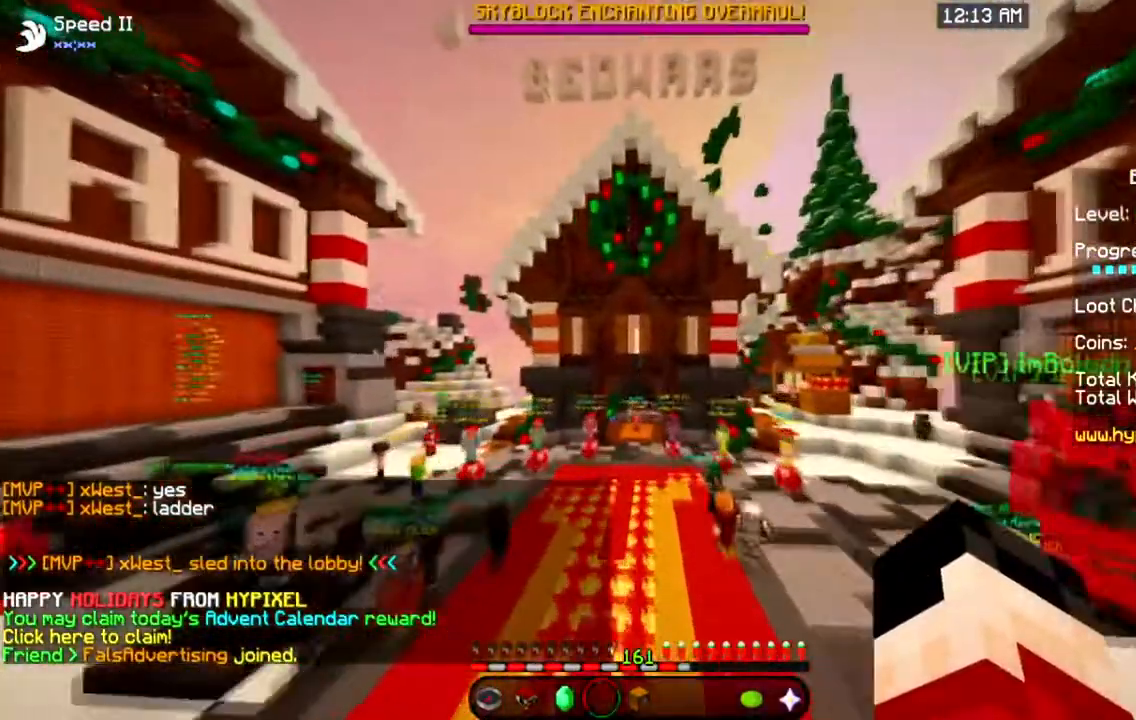
{"keys": ["a", "space", "w"], "mouse": [], "events": []}
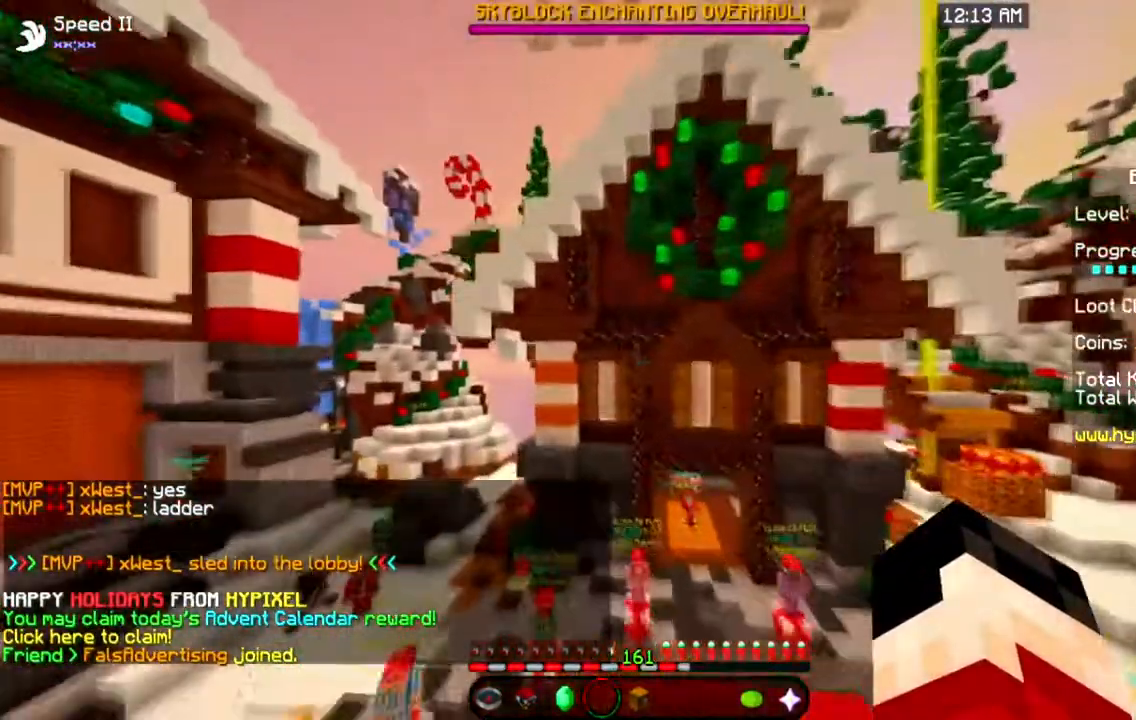
{"keys": [], "mouse": [], "events": [[367, "a", "up"], [367, "space", "up"], [384, "w", "up"]]}
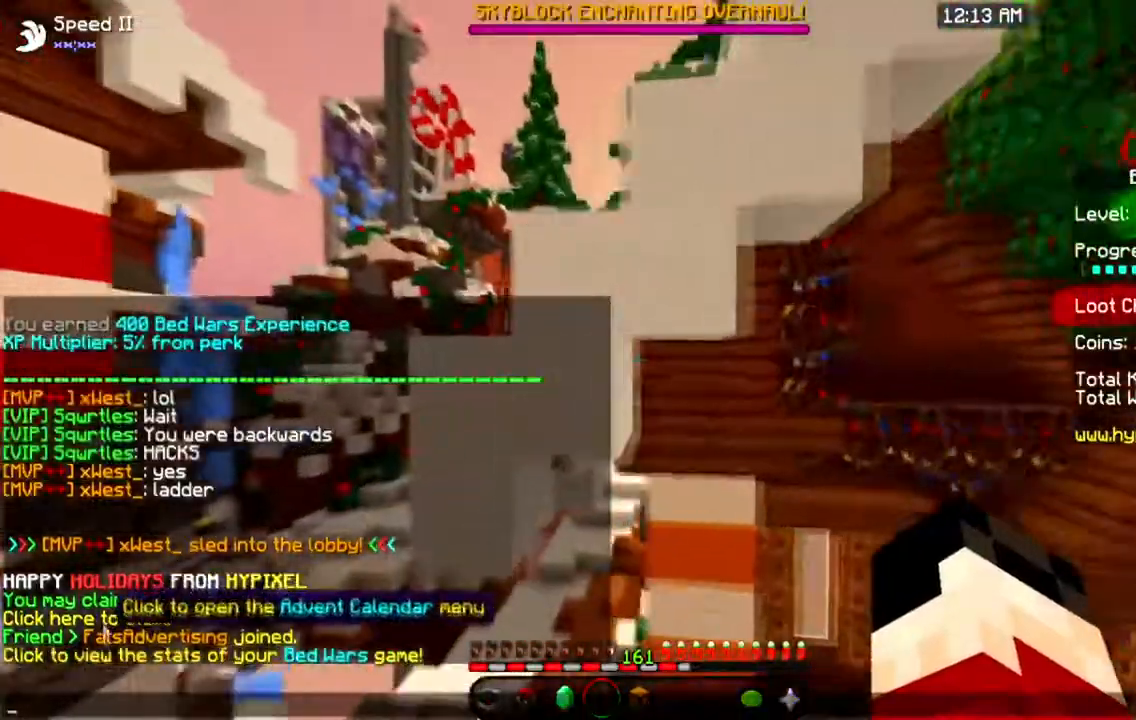
{"keys": [], "mouse": [], "events": []}